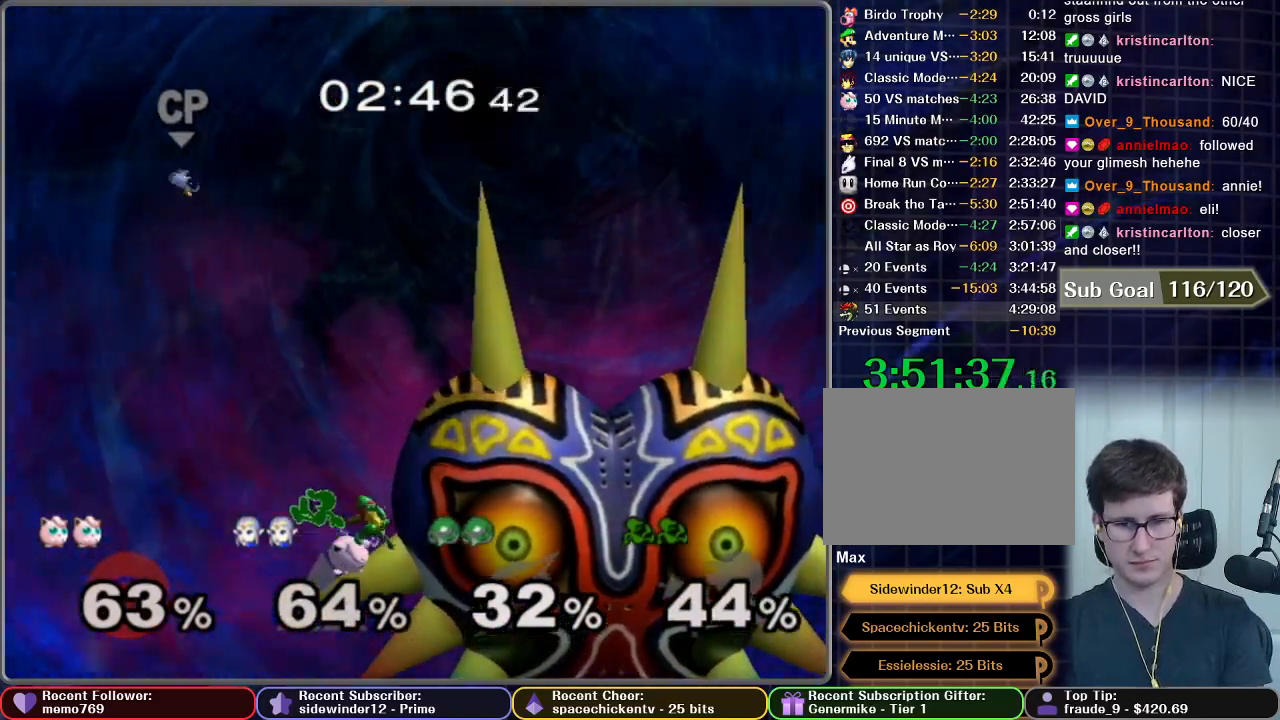
Gameplay with a controller (Nintendo layout); each line is a JSON object with the inputs held at the frame after it. "events" lists button and stick changes between this image and that frame as [ms after this image, input, new state], when the widget could be followed in between. Not read: L3 R3.
{"buttons": [], "left_stick": "right", "right_stick": "center", "events": []}
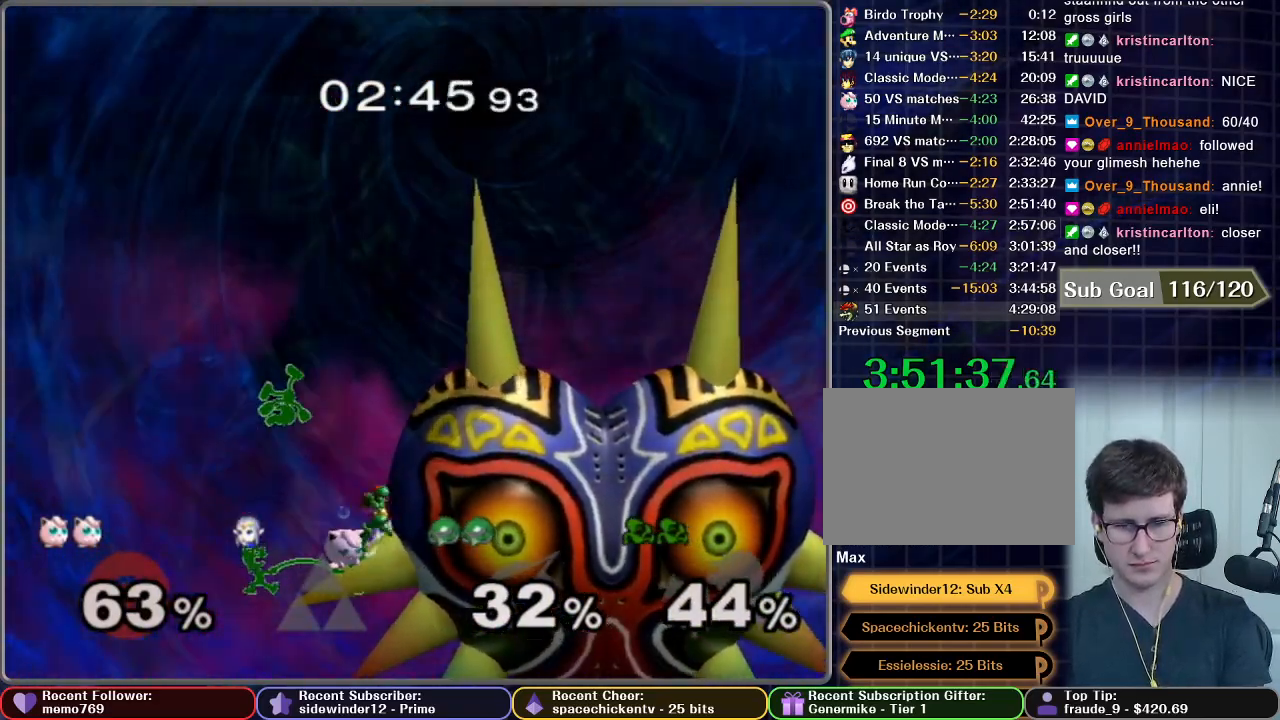
{"buttons": [], "left_stick": "right", "right_stick": "center", "events": []}
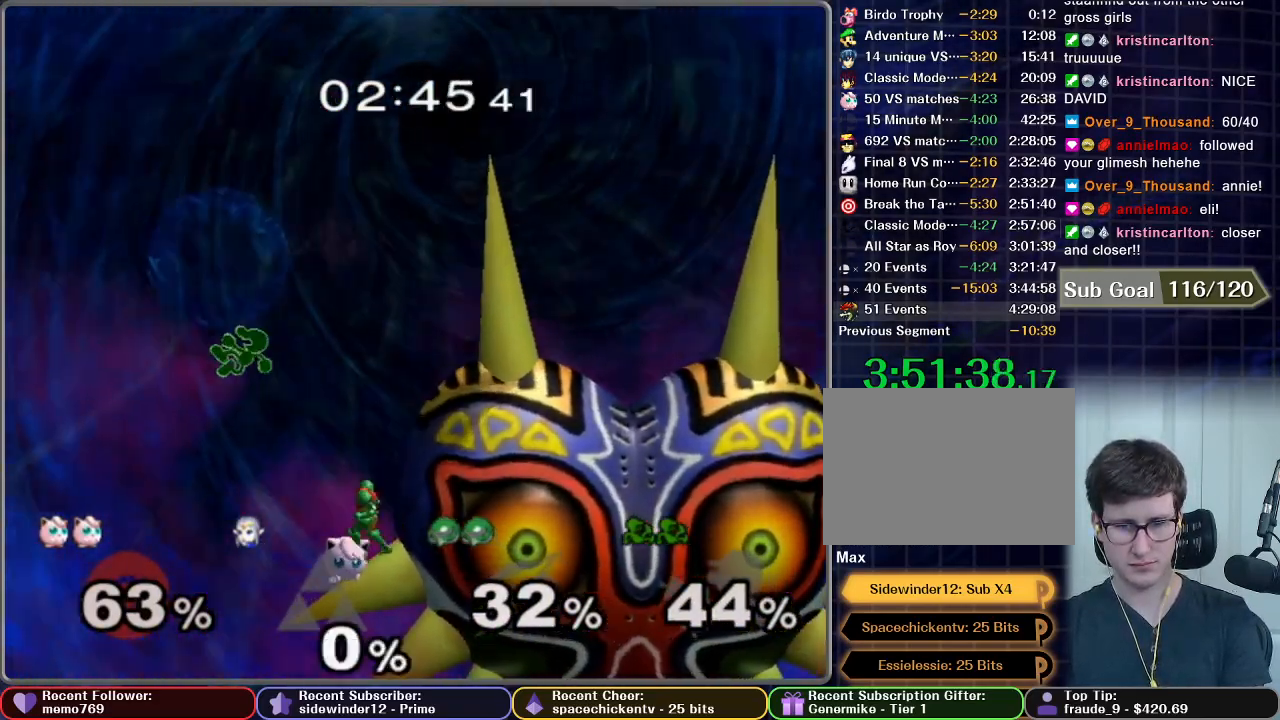
{"buttons": [], "left_stick": "right", "right_stick": "center", "events": []}
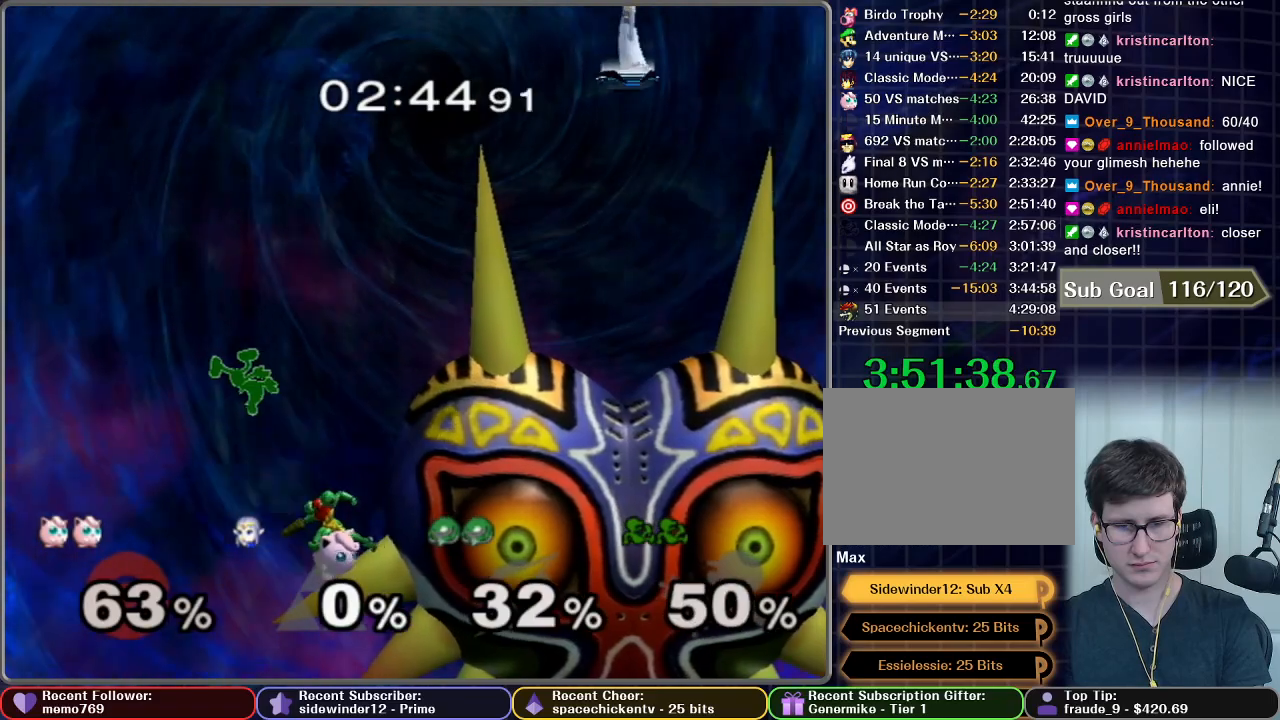
{"buttons": ["B"], "left_stick": "down", "right_stick": "center", "events": [[317, "X", "down"], [368, "X", "up"], [384, "left_stick", "down"], [468, "B", "down"]]}
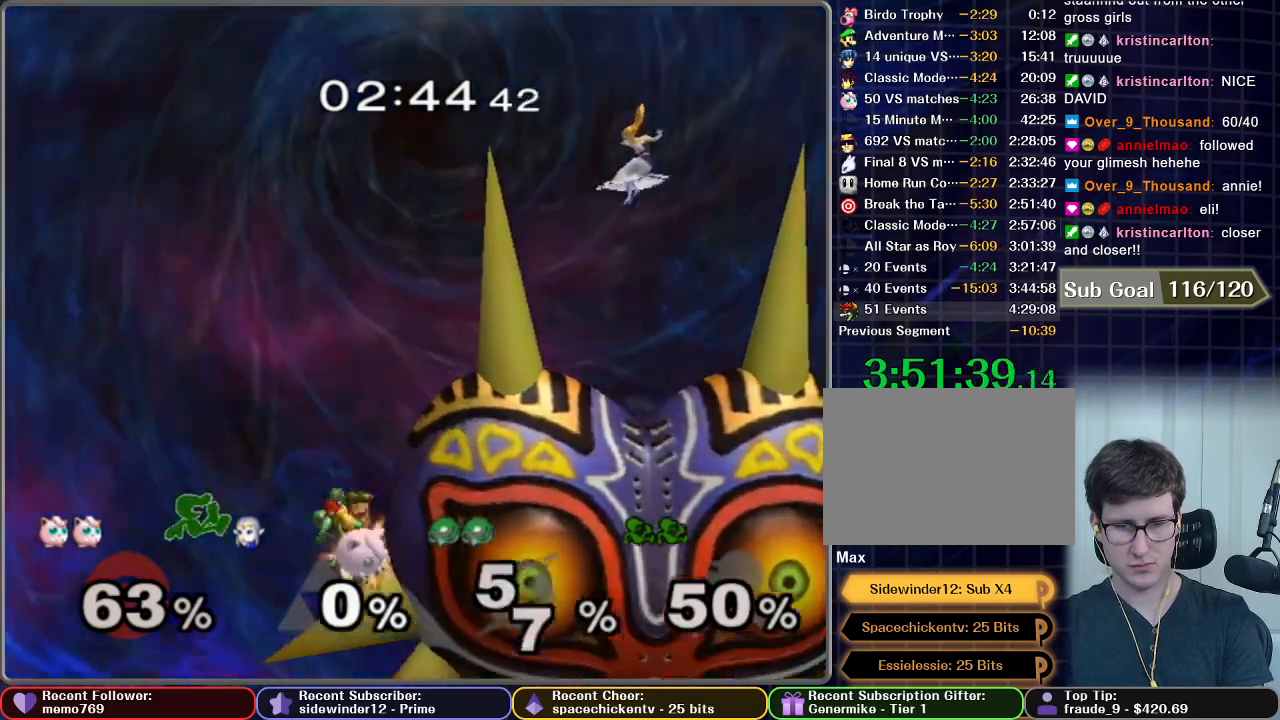
{"buttons": [], "left_stick": "down", "right_stick": "center", "events": [[50, "B", "up"], [117, "B", "down"], [134, "B", "up"], [184, "B", "down"], [267, "B", "up"], [301, "B", "down"], [351, "B", "up"], [451, "B", "down"], [484, "B", "up"]]}
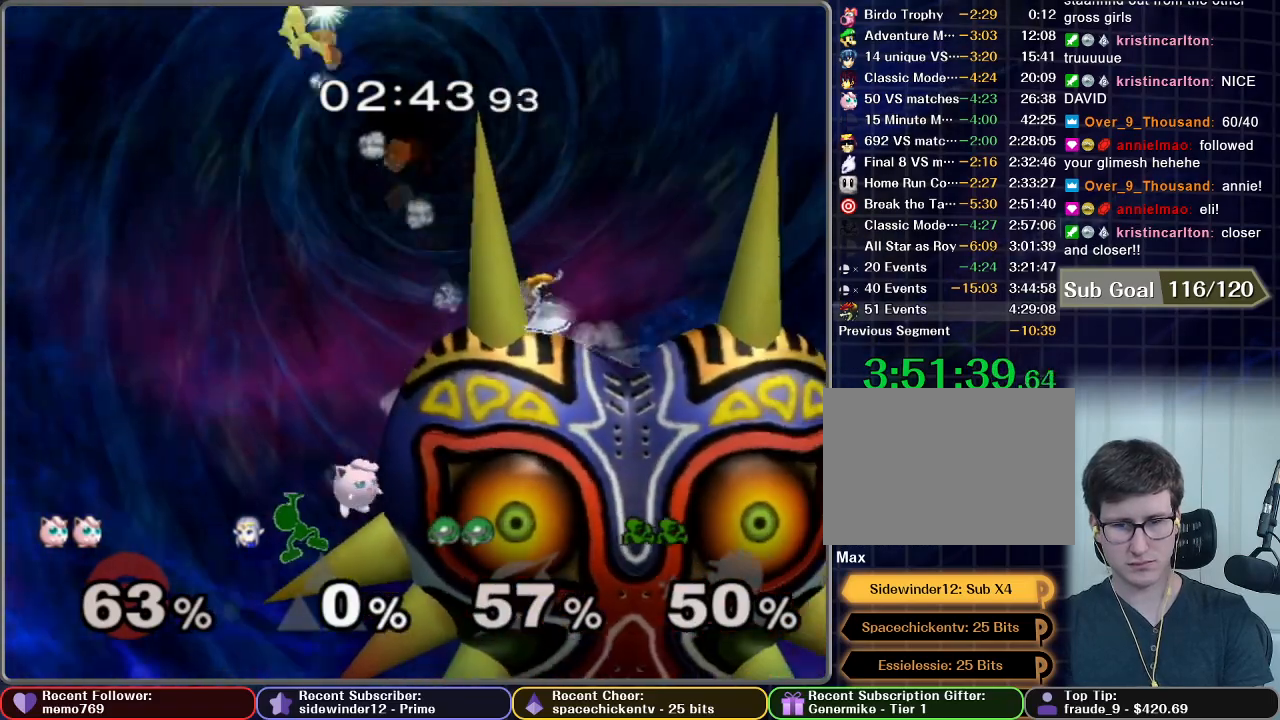
{"buttons": [], "left_stick": "right", "right_stick": "center", "events": [[83, "B", "down"], [100, "B", "up"], [133, "left_stick", "center"], [350, "left_stick", "right"]]}
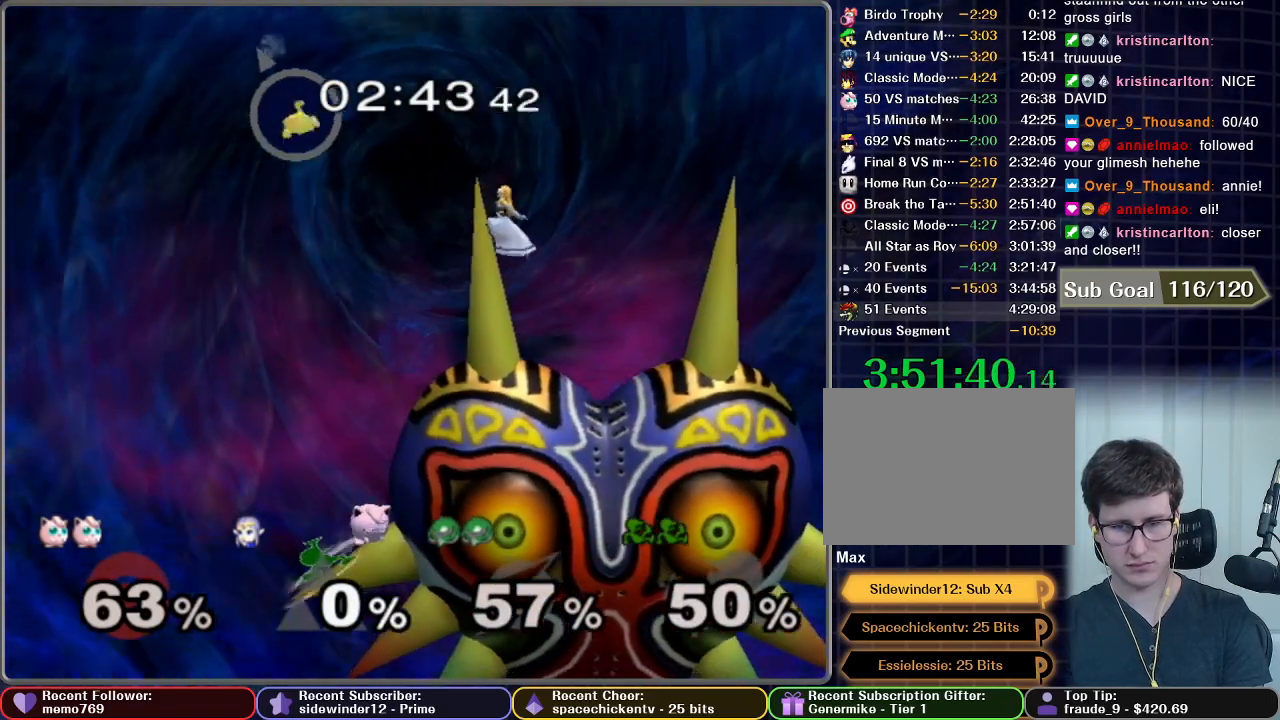
{"buttons": [], "left_stick": "right", "right_stick": "center", "events": []}
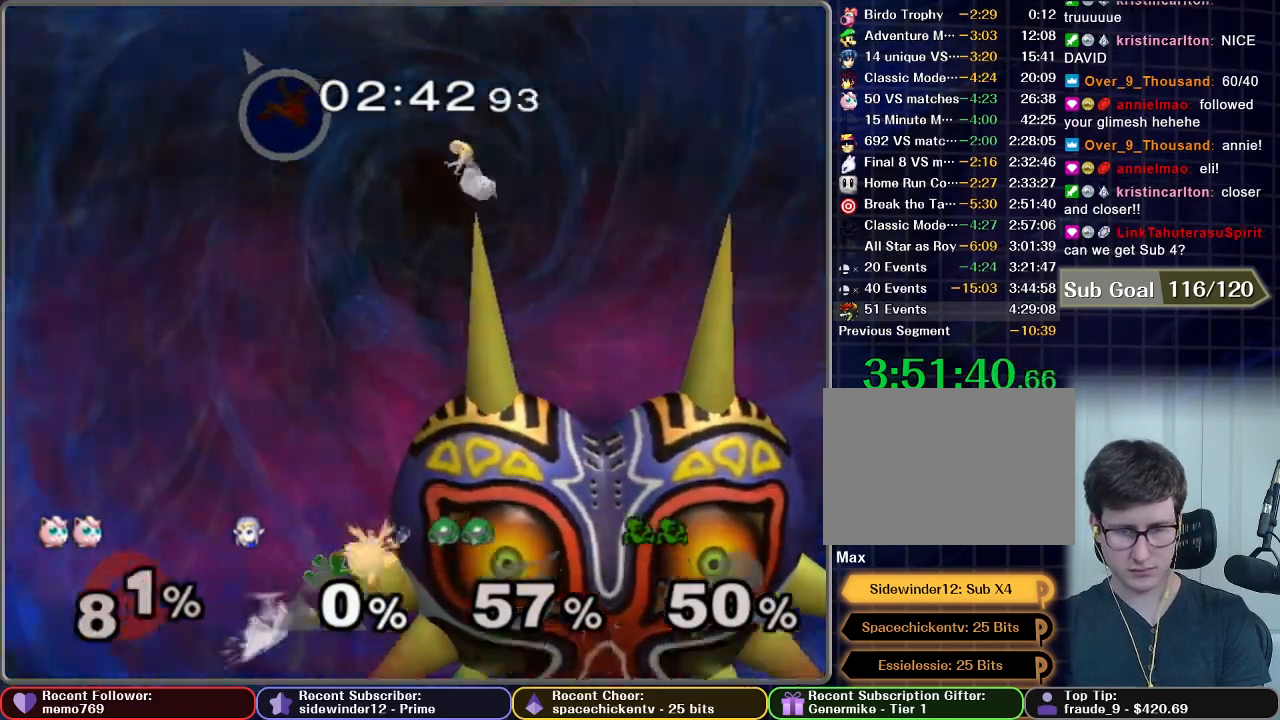
{"buttons": [], "left_stick": "right", "right_stick": "center", "events": []}
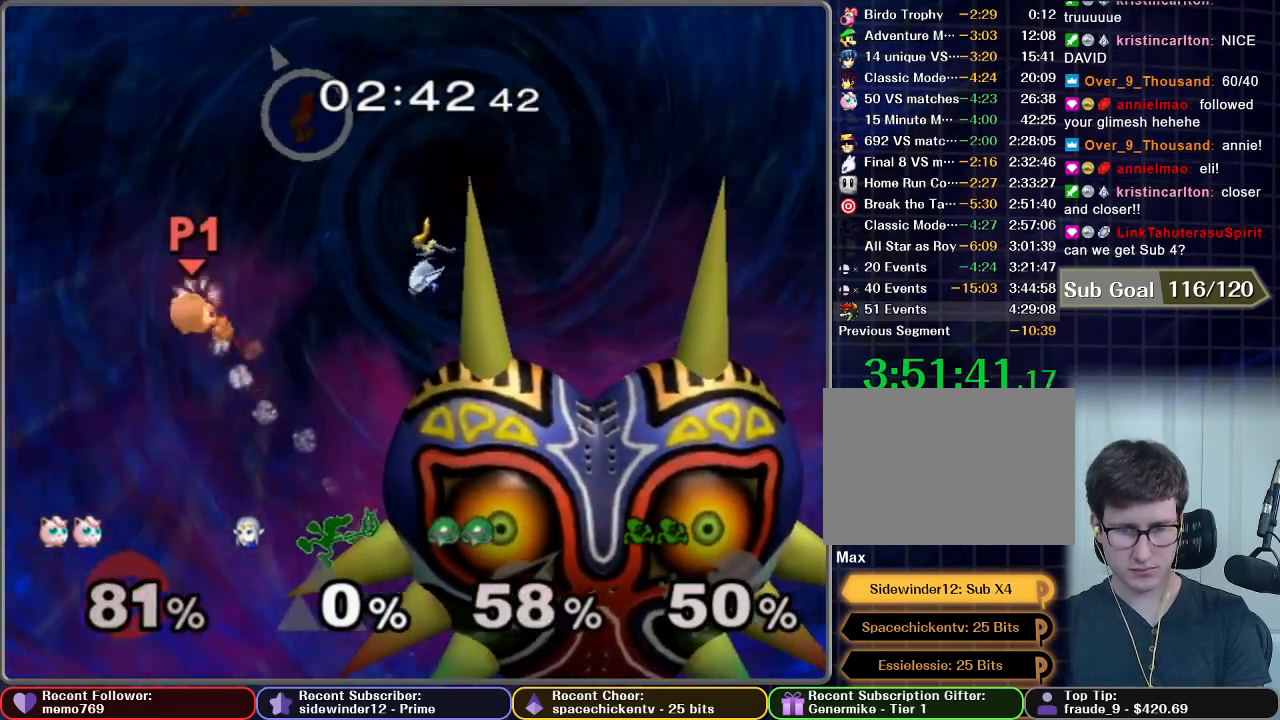
{"buttons": [], "left_stick": "right", "right_stick": "center", "events": []}
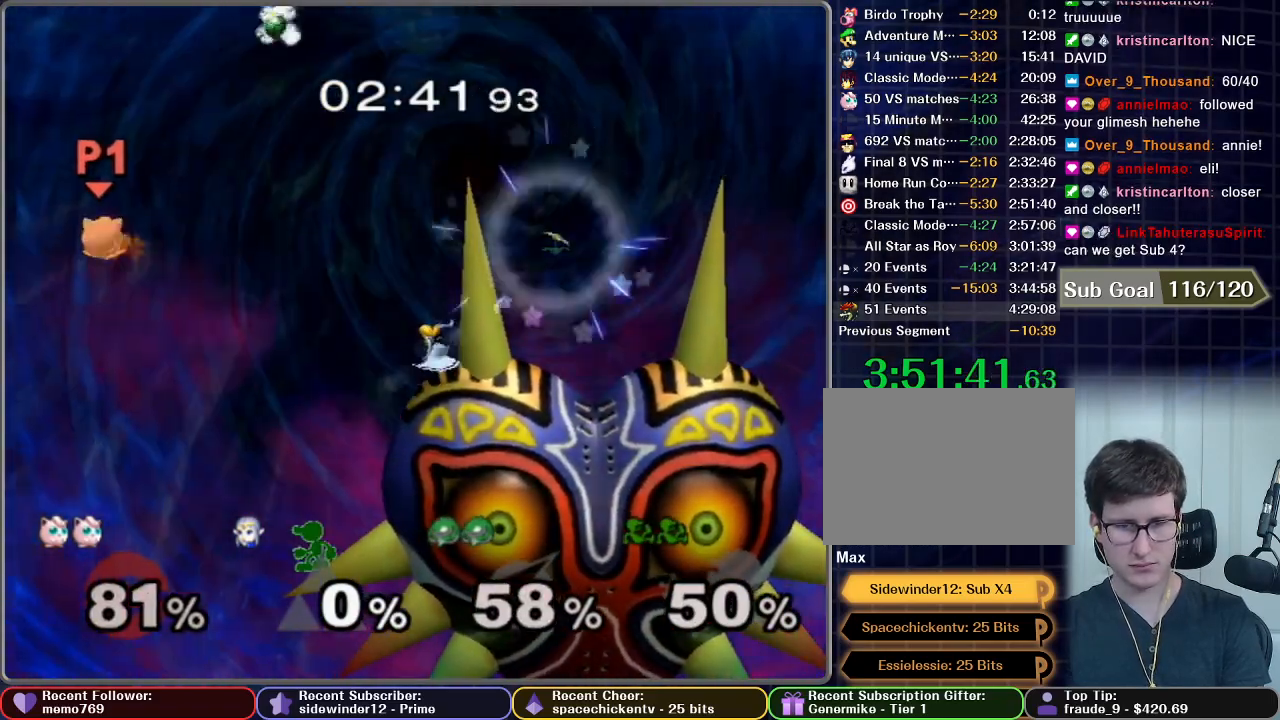
{"buttons": [], "left_stick": "right", "right_stick": "center", "events": []}
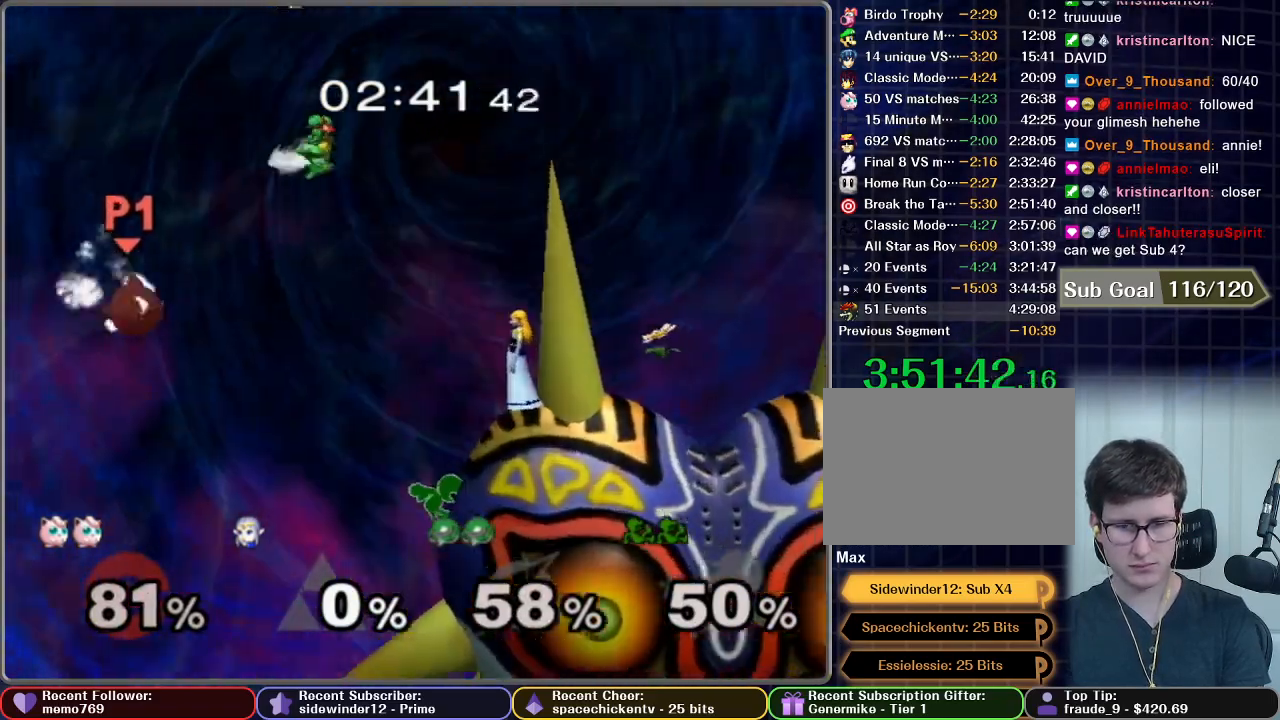
{"buttons": ["B"], "left_stick": "right", "right_stick": "center", "events": [[17, "left_stick", "center"], [184, "left_stick", "right"], [501, "B", "down"]]}
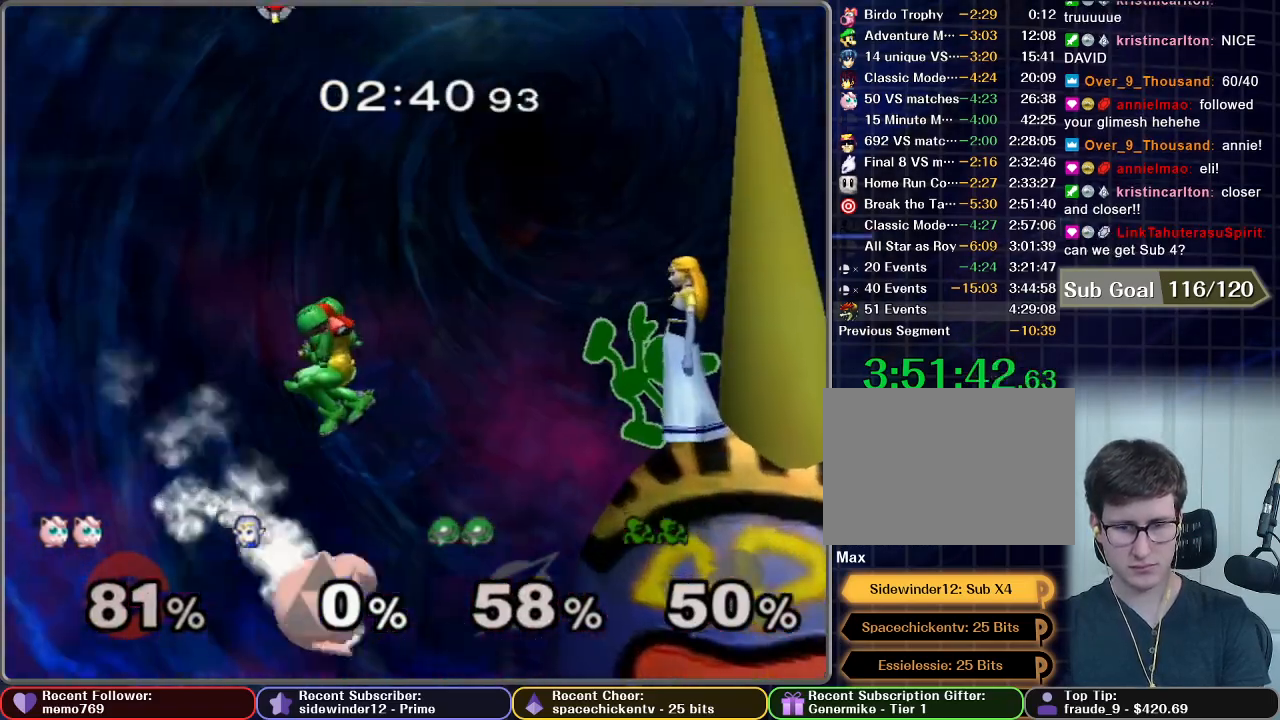
{"buttons": [], "left_stick": "right", "right_stick": "center", "events": [[467, "B", "up"]]}
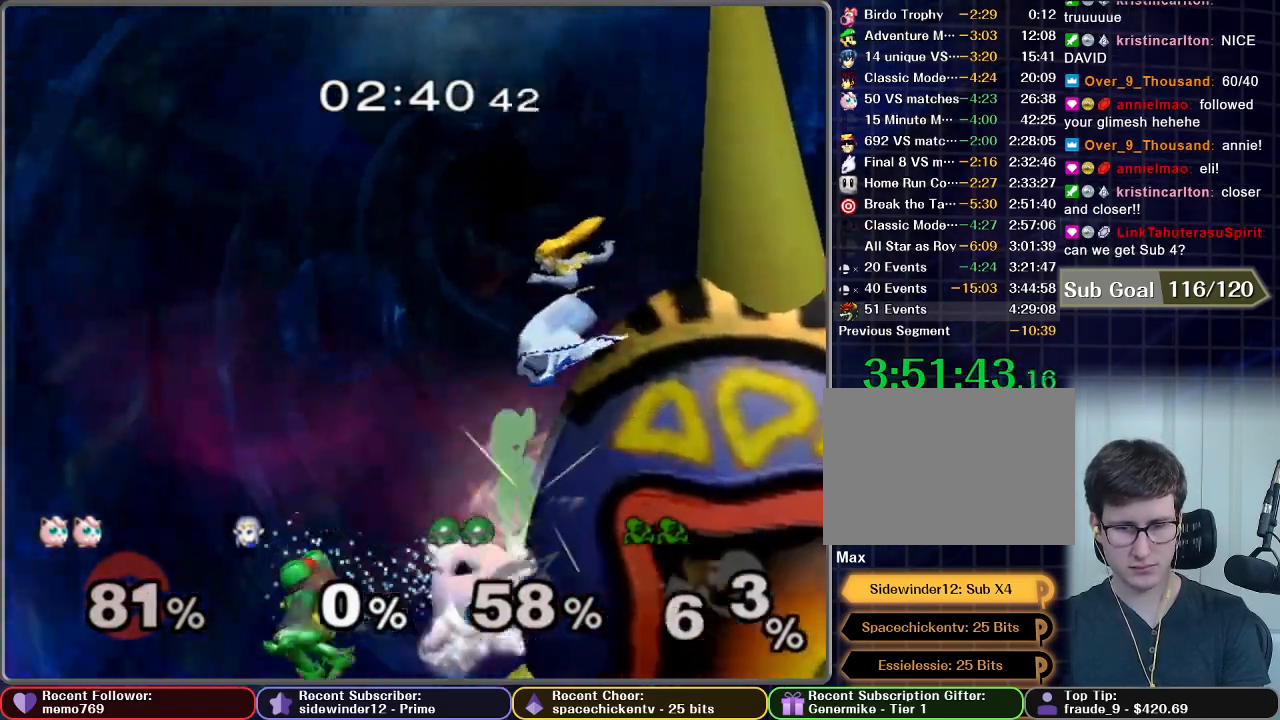
{"buttons": [], "left_stick": "right", "right_stick": "center", "events": []}
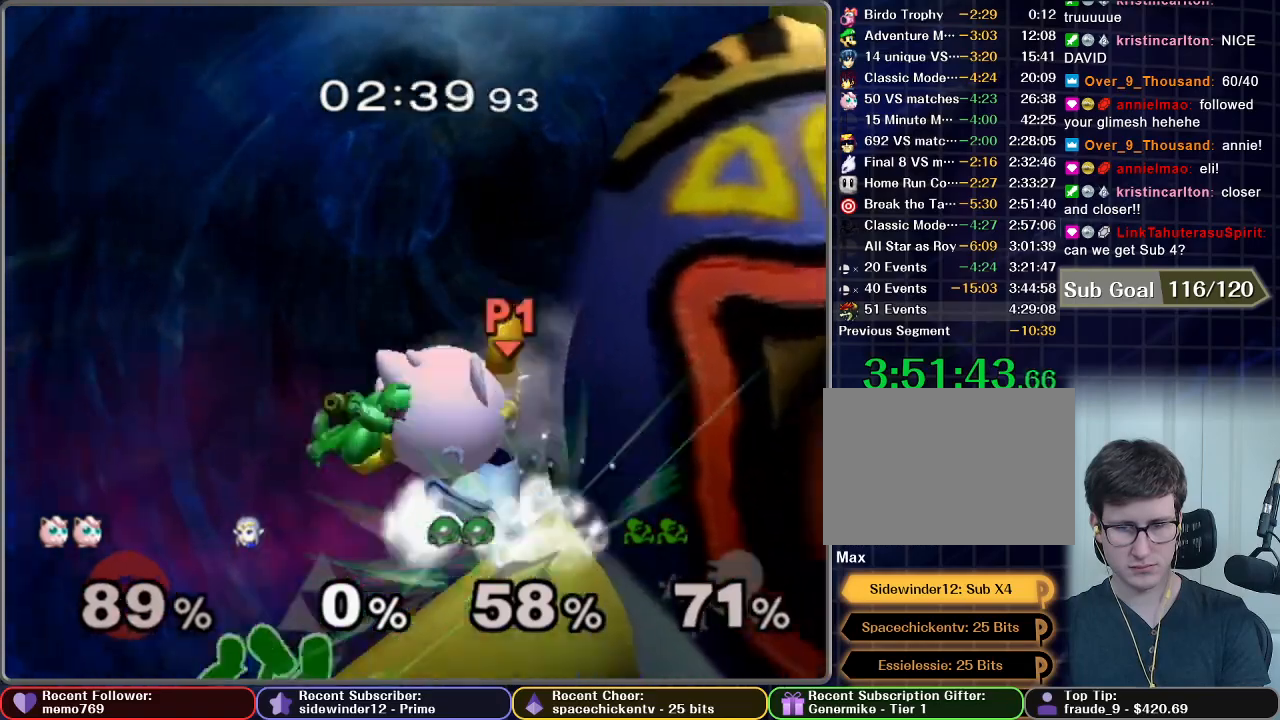
{"buttons": [], "left_stick": "right", "right_stick": "center", "events": []}
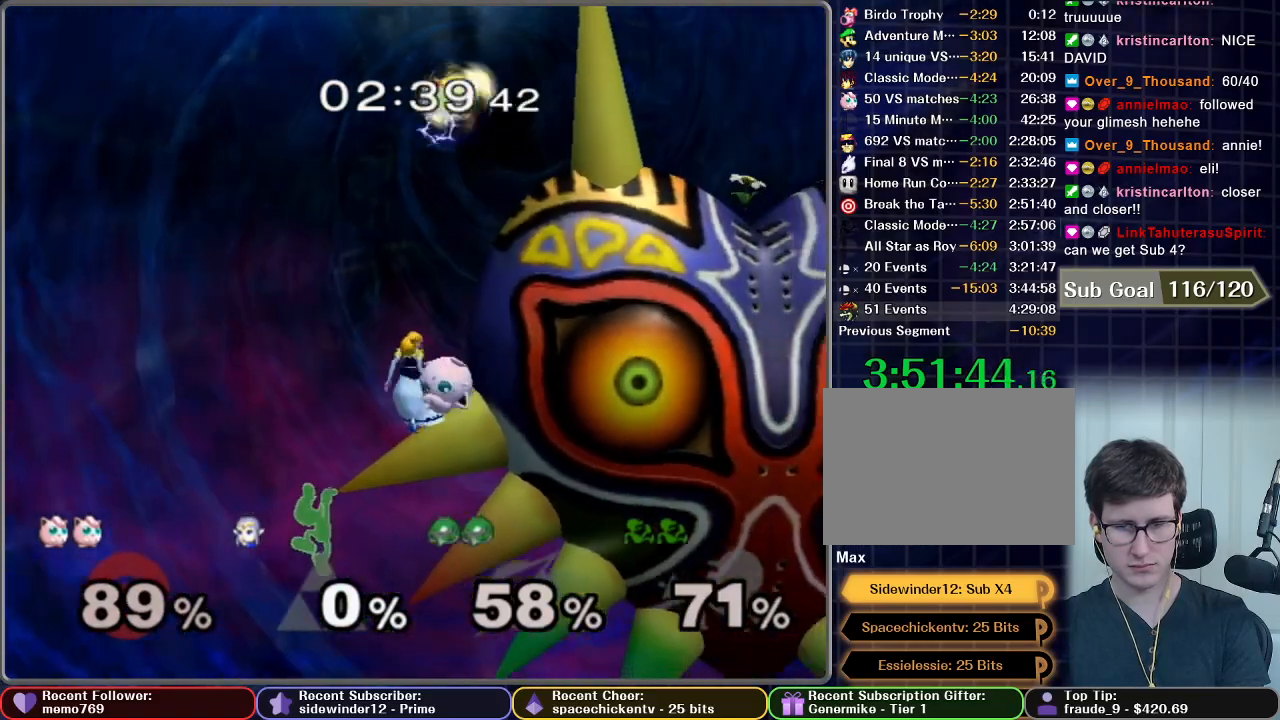
{"buttons": [], "left_stick": "center", "right_stick": "center", "events": [[351, "left_stick", "center"]]}
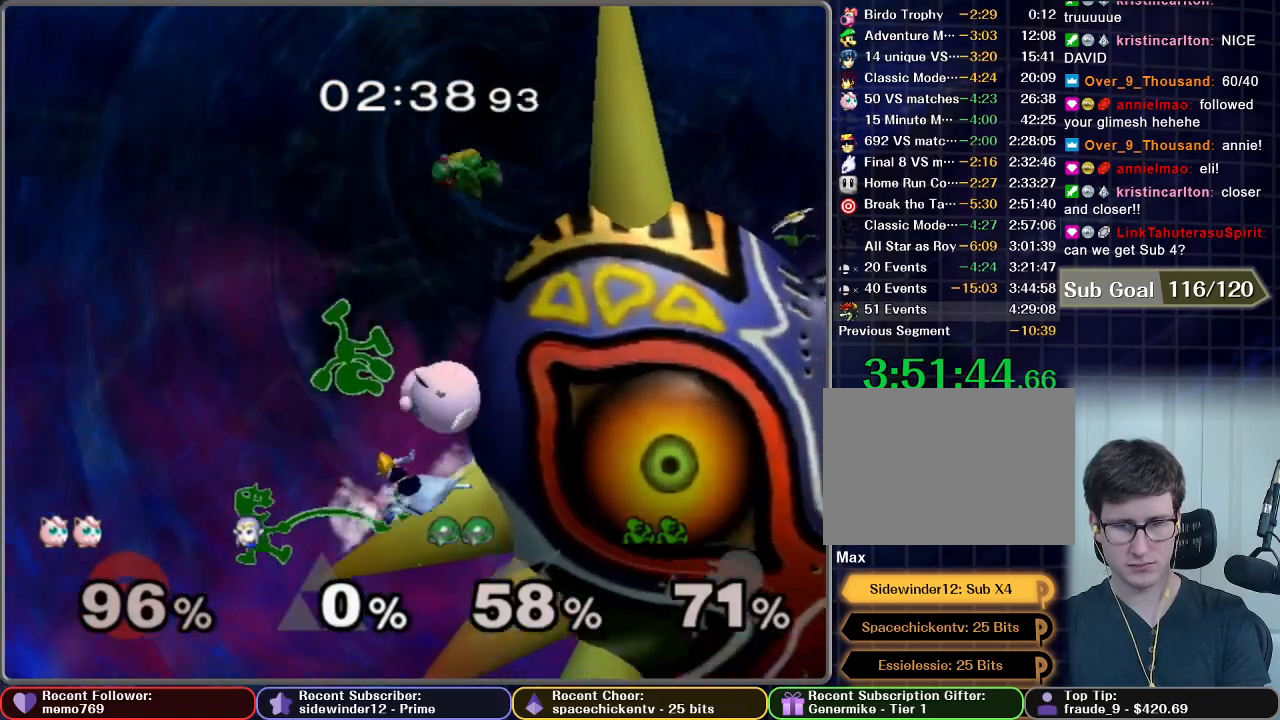
{"buttons": [], "left_stick": "center", "right_stick": "center", "events": [[67, "left_stick", "left"], [117, "left_stick", "center"]]}
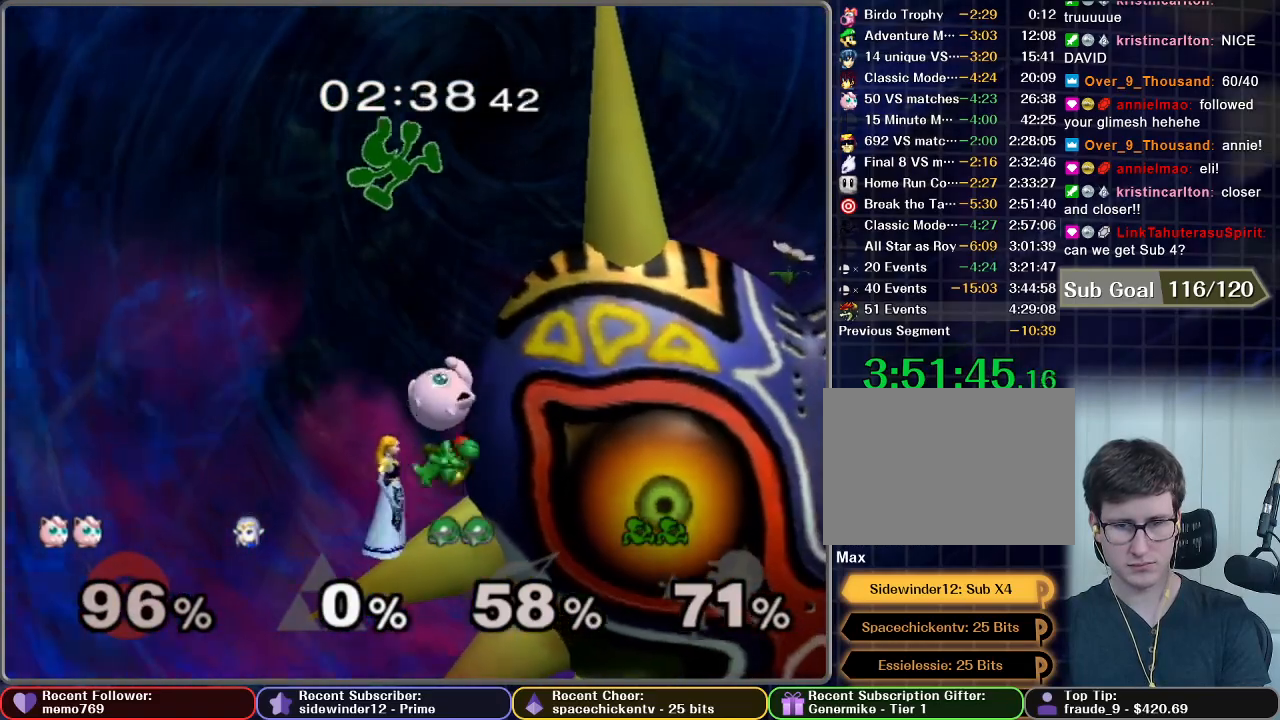
{"buttons": ["B"], "left_stick": "down", "right_stick": "center", "events": [[117, "left_stick", "down"], [200, "B", "down"], [351, "B", "up"], [417, "B", "down"]]}
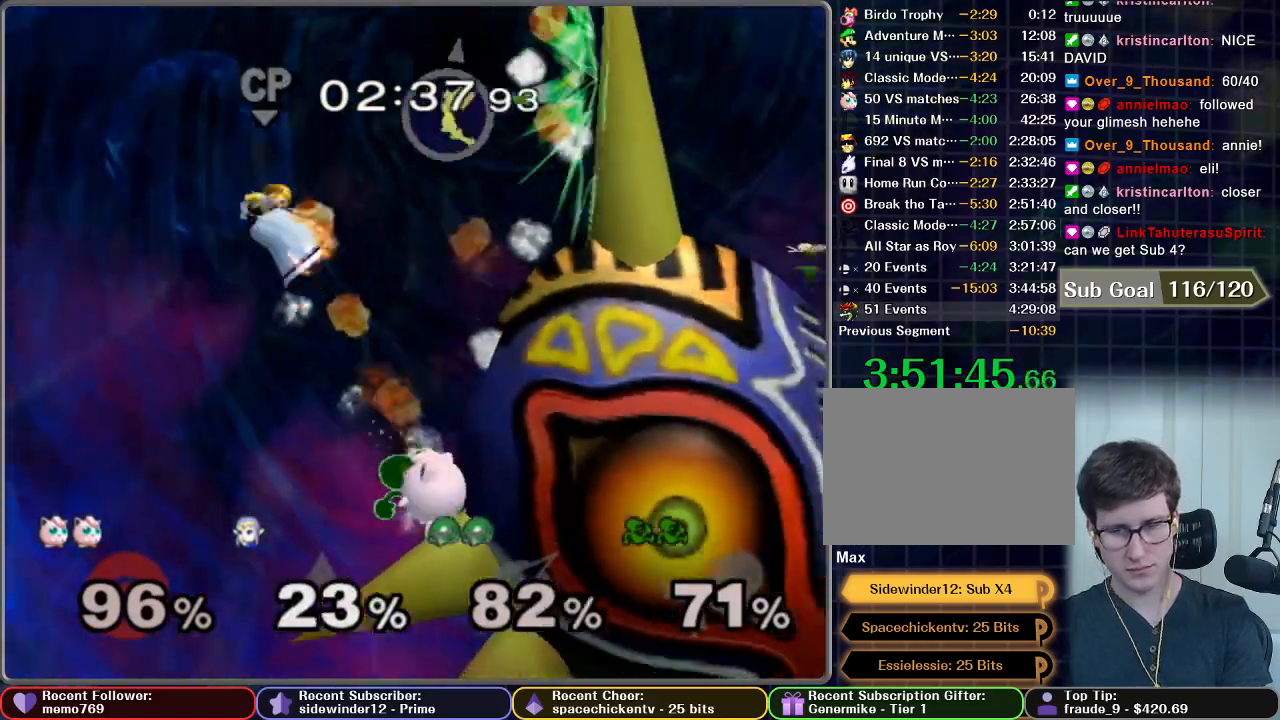
{"buttons": ["B"], "left_stick": "down", "right_stick": "center", "events": [[50, "B", "up"], [117, "B", "down"], [167, "B", "up"], [217, "B", "down"], [267, "B", "up"], [500, "B", "down"]]}